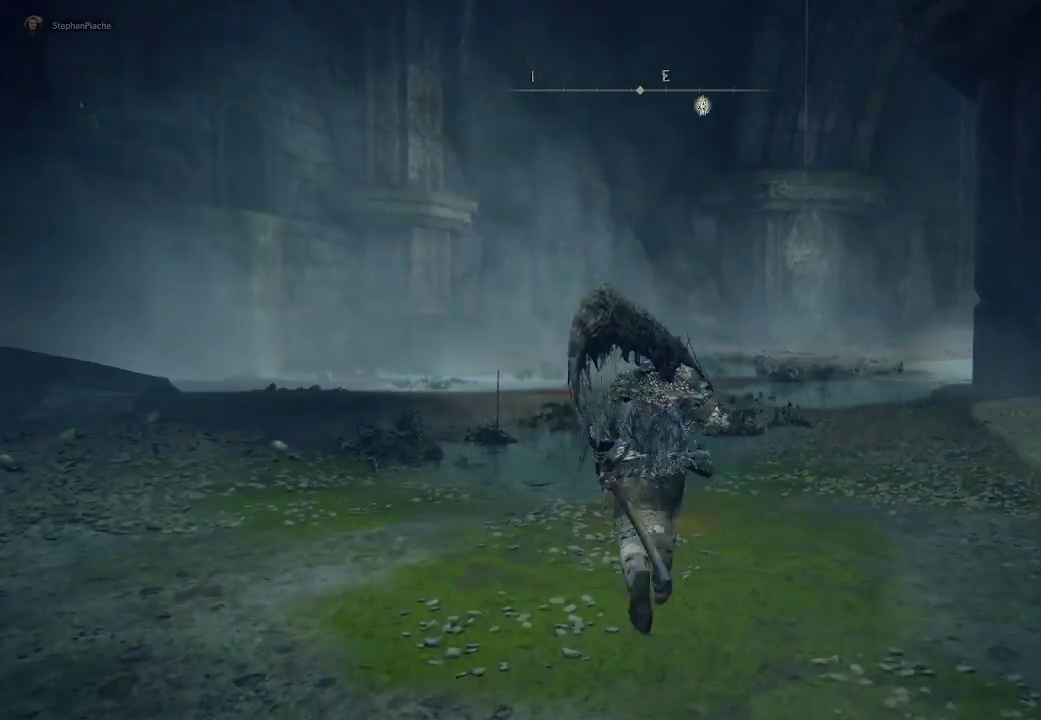
Gameplay with a controller (PlayStation layout); each line is a JSON object with the inputs held at the frame after it. "events" lists button and stick changes between this image and that frame as [ms after this image, input, new state], when the widget could be followed in between.
{"buttons": ["L2"], "left_stick": "center", "right_stick": "center", "events": [[67, "left_stick", "up-right"], [133, "right_stick", "center"], [167, "L2", "down"], [183, "left_stick", "center"]]}
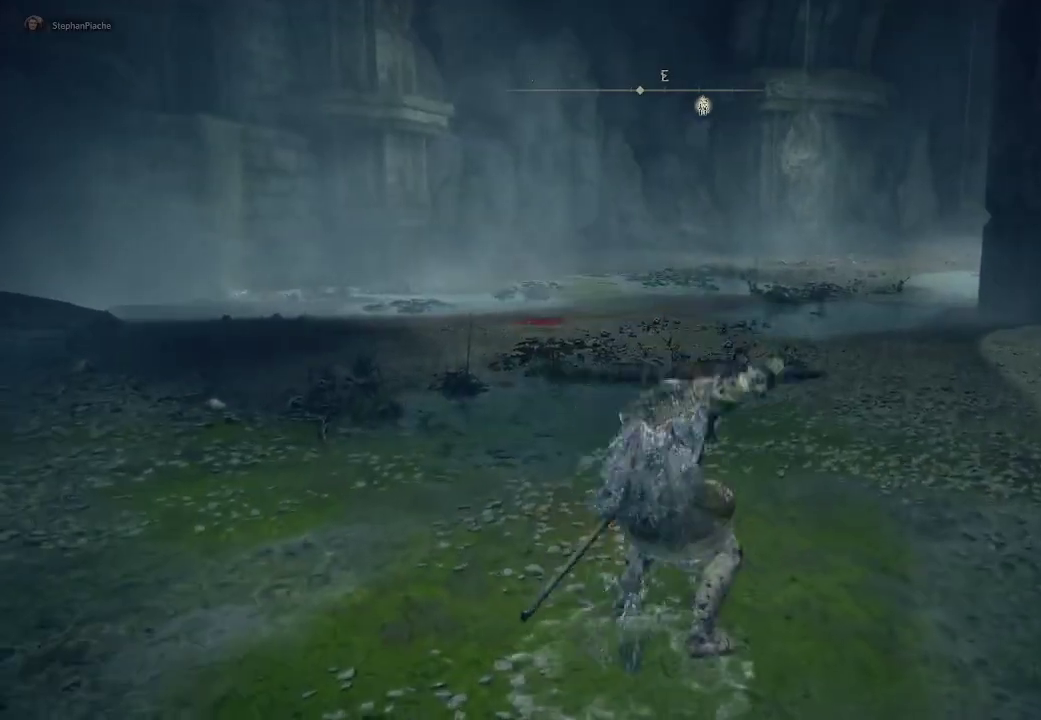
{"buttons": ["L2"], "left_stick": "center", "right_stick": "center", "events": []}
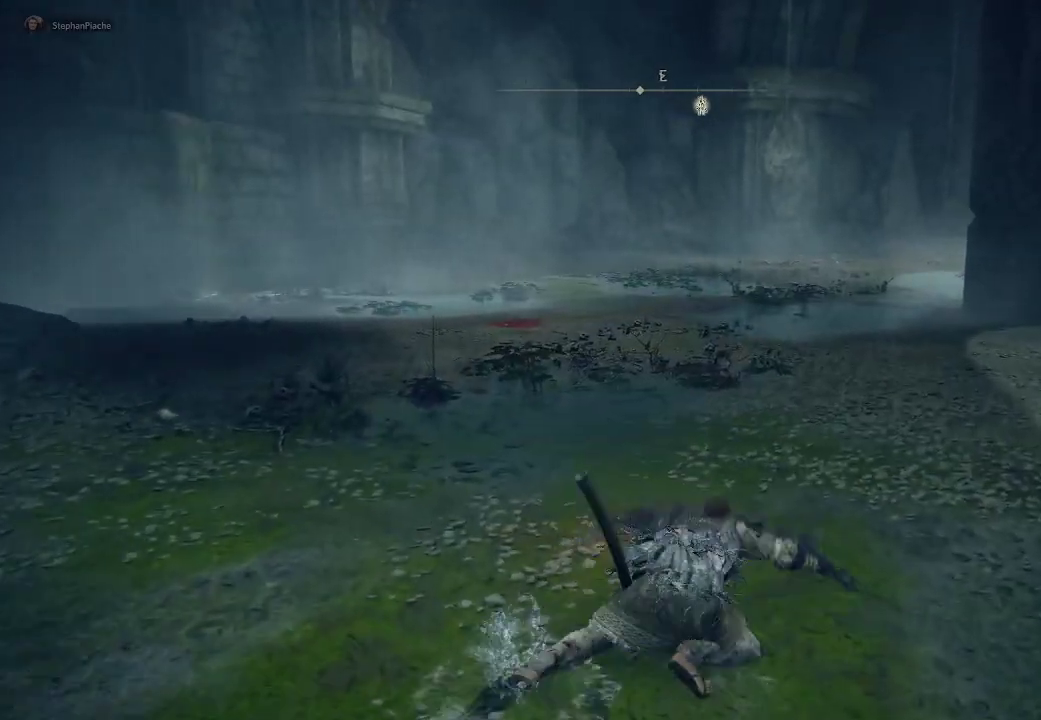
{"buttons": ["L2"], "left_stick": "center", "right_stick": "center", "events": []}
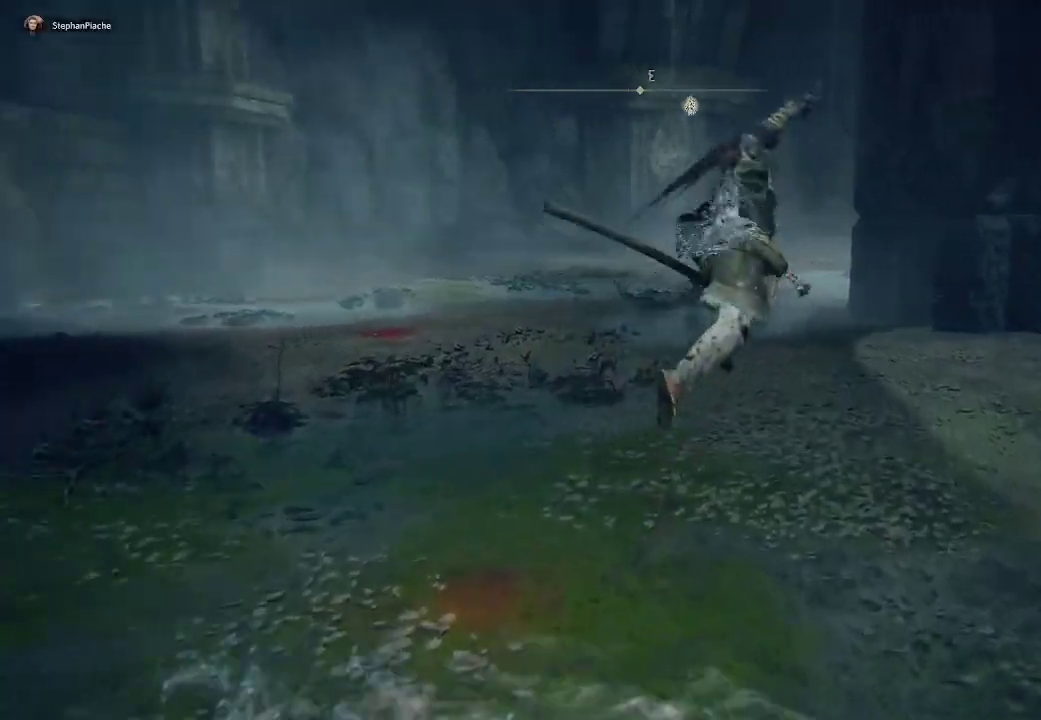
{"buttons": ["L2"], "left_stick": "center", "right_stick": "center", "events": []}
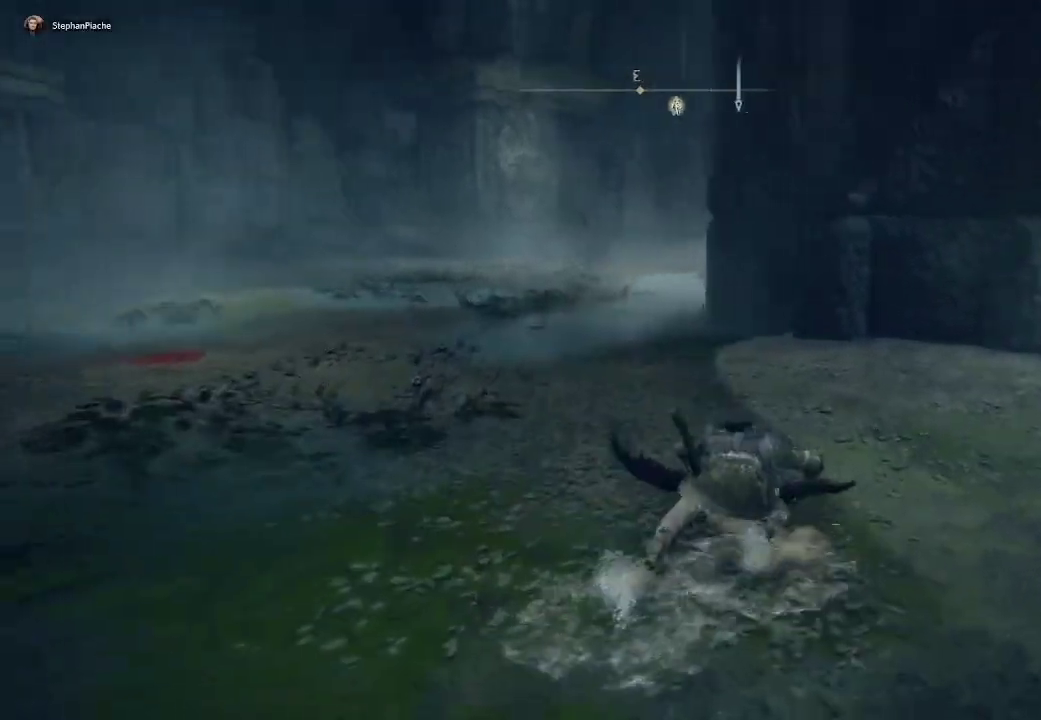
{"buttons": ["L2"], "left_stick": "center", "right_stick": "center", "events": []}
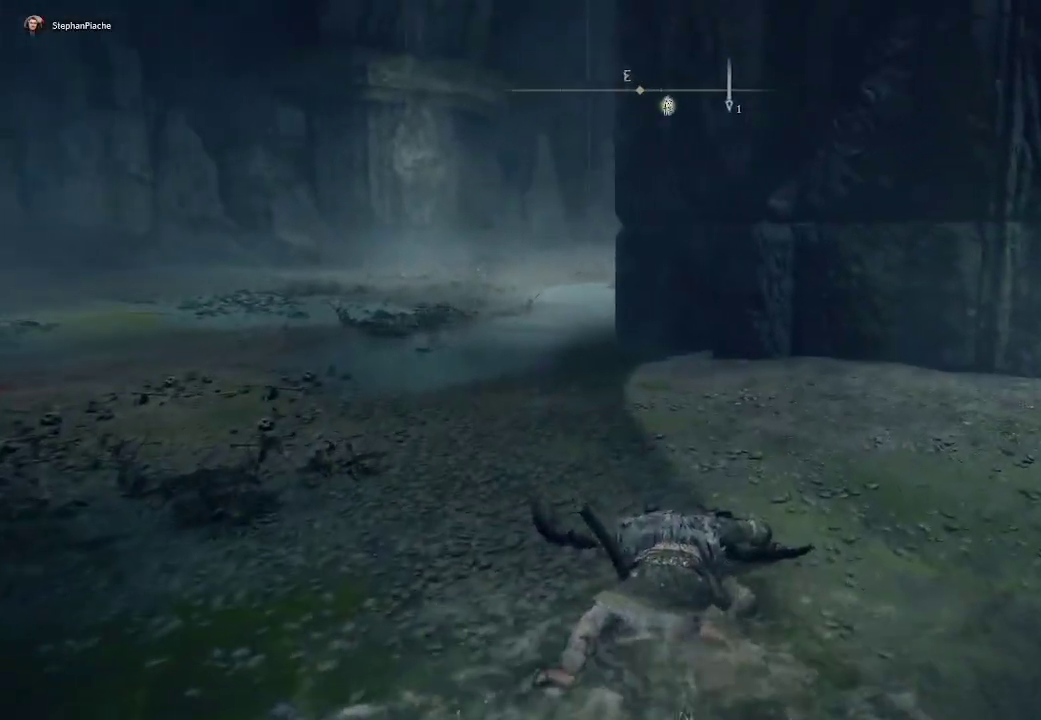
{"buttons": ["L2"], "left_stick": "center", "right_stick": "left", "events": [[200, "right_stick", "left"]]}
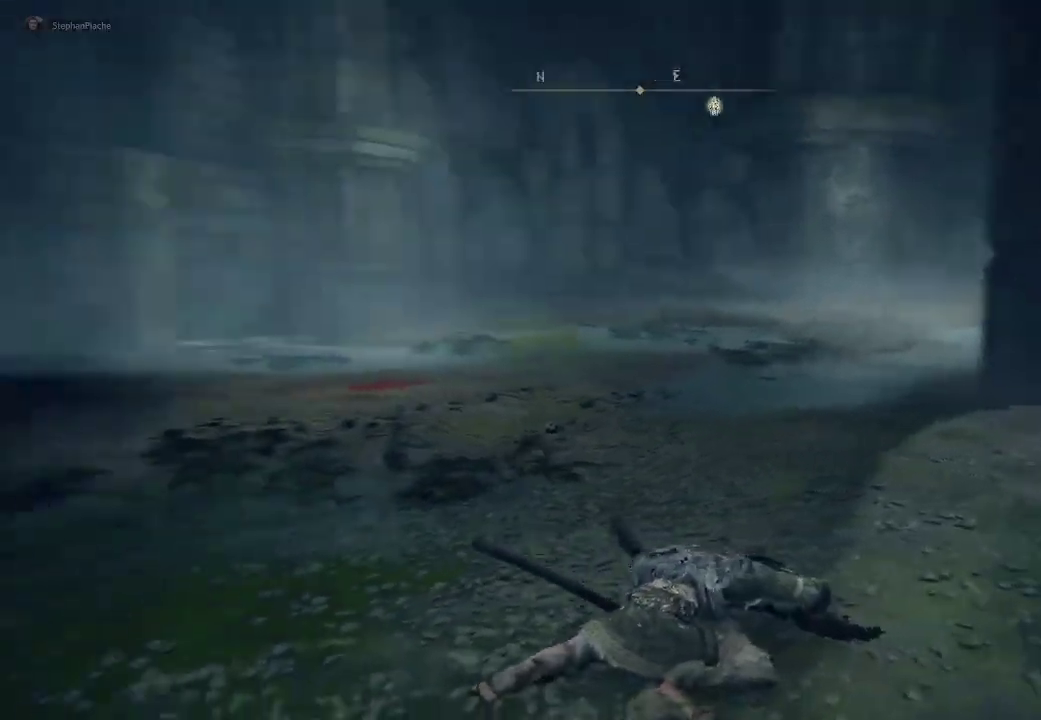
{"buttons": ["L2"], "left_stick": "center", "right_stick": "left", "events": []}
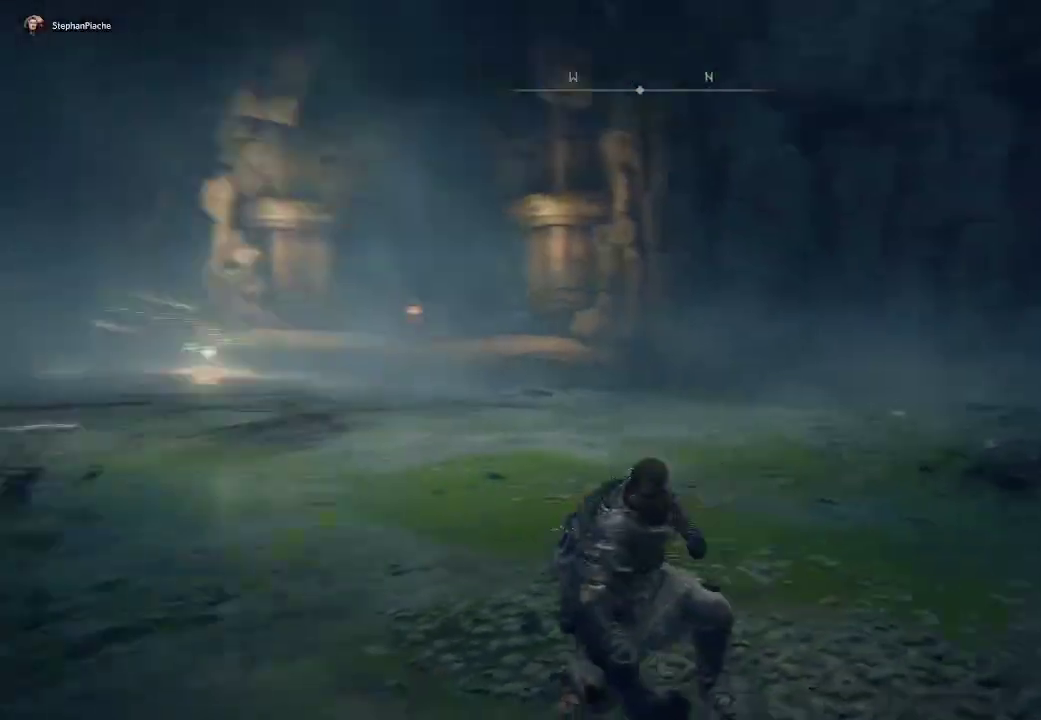
{"buttons": [], "left_stick": "center", "right_stick": "right", "events": [[100, "L2", "up"], [167, "right_stick", "center"], [367, "right_stick", "right"]]}
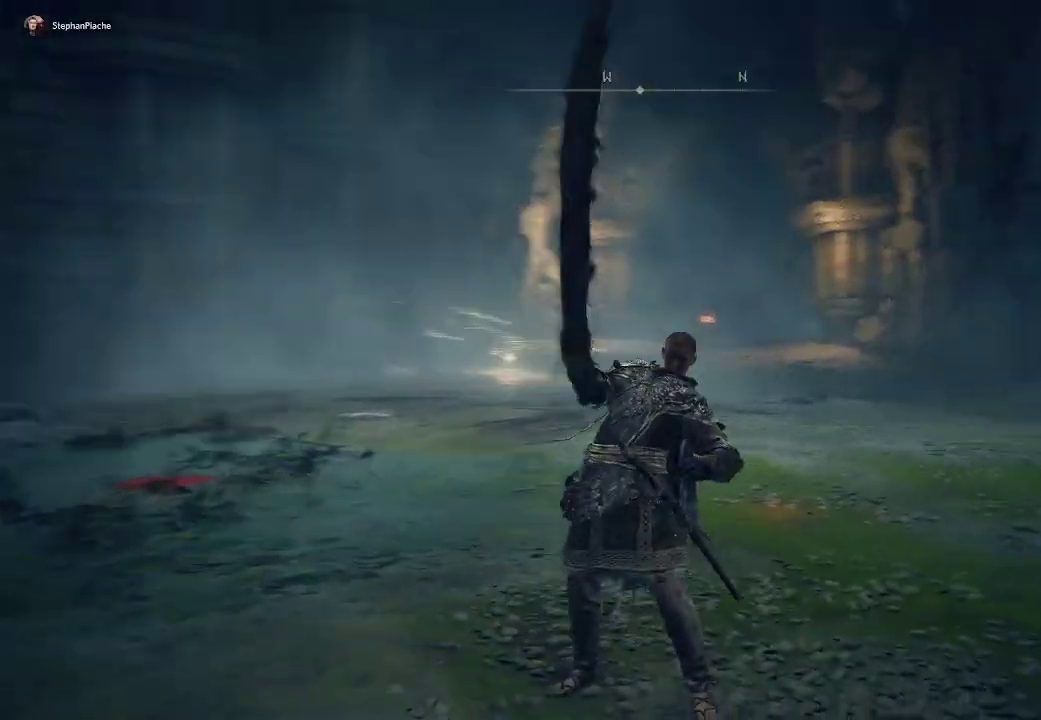
{"buttons": [], "left_stick": "center", "right_stick": "right", "events": []}
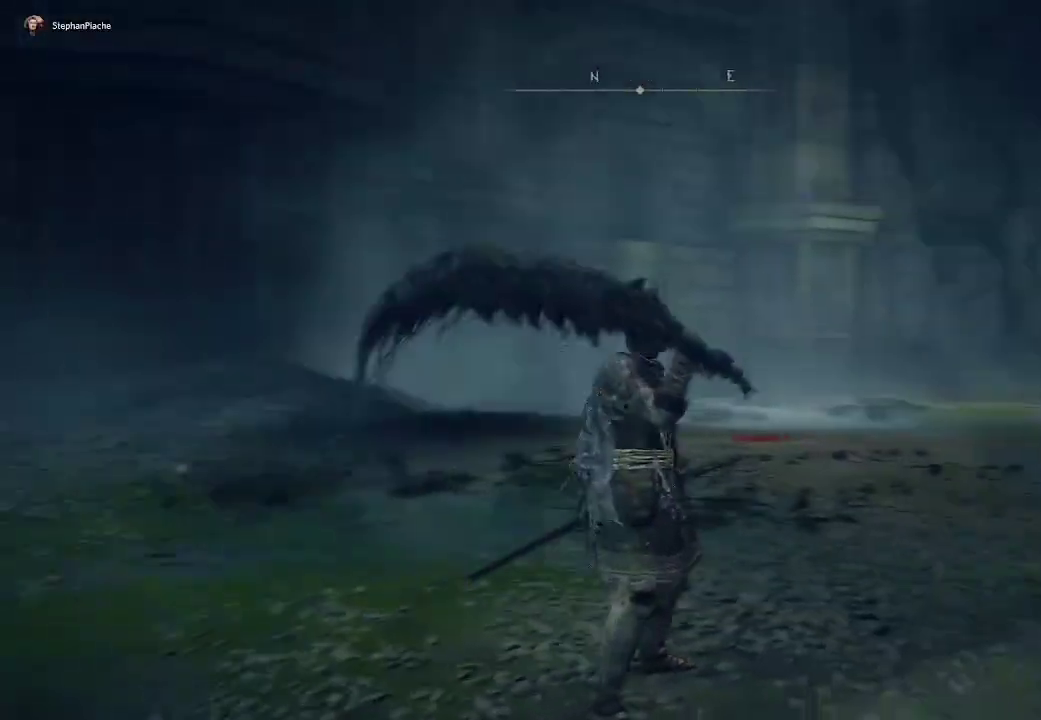
{"buttons": [], "left_stick": "center", "right_stick": "down-right", "events": [[100, "right_stick", "down-right"]]}
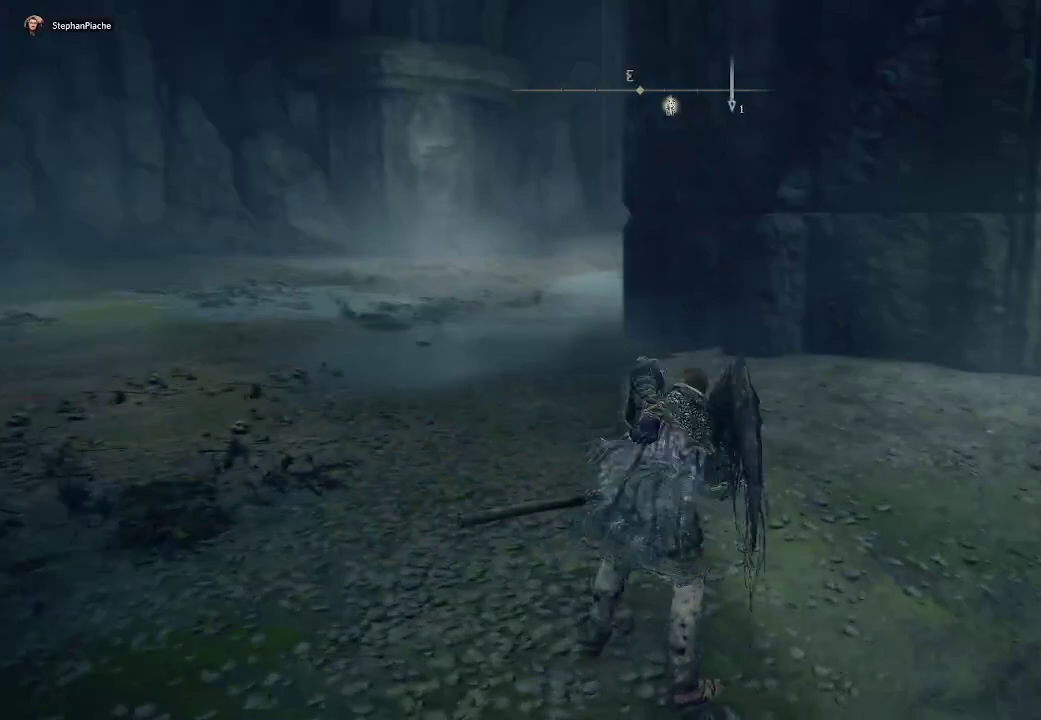
{"buttons": [], "left_stick": "center", "right_stick": "left", "events": [[17, "right_stick", "center"], [200, "right_stick", "left"]]}
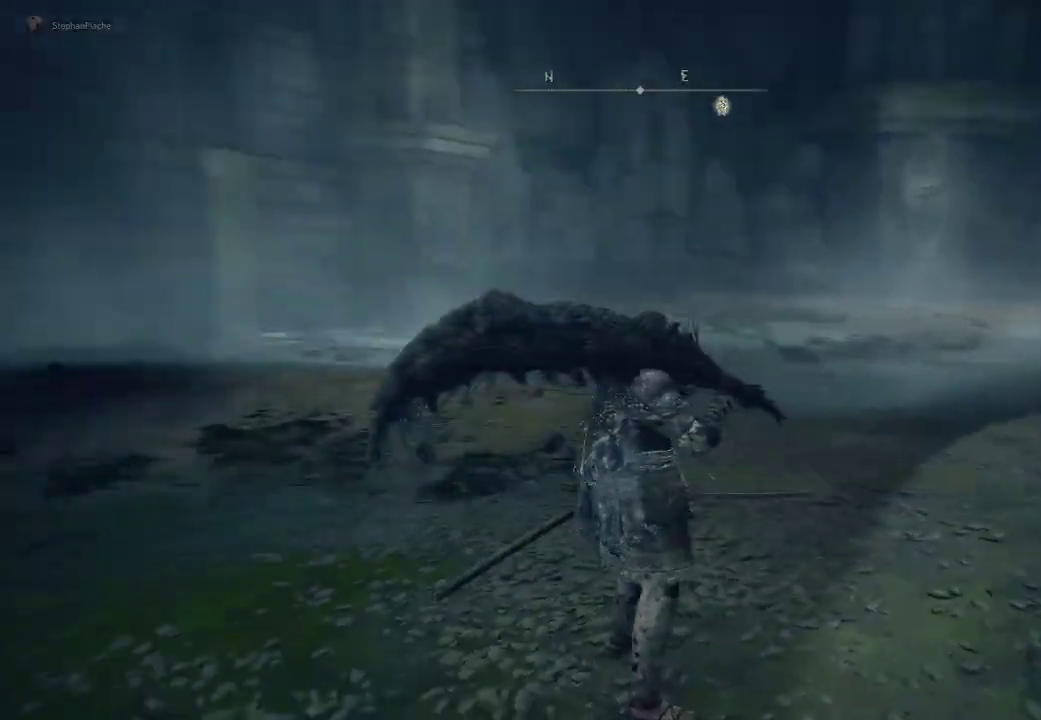
{"buttons": [], "left_stick": "center", "right_stick": "center", "events": [[317, "right_stick", "center"]]}
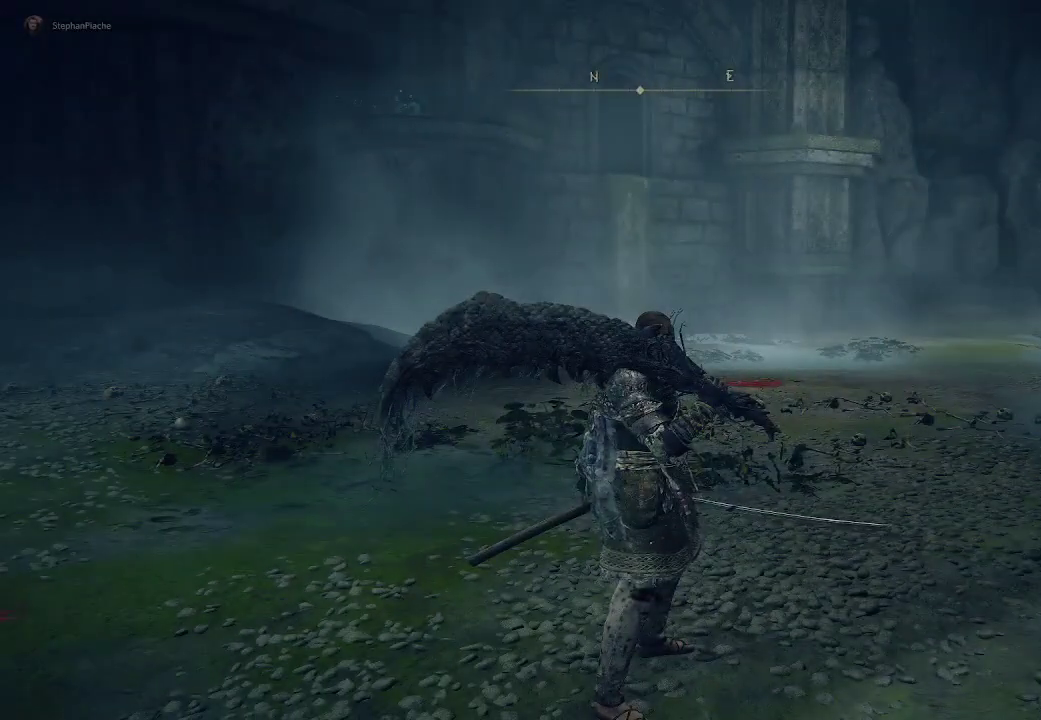
{"buttons": [], "left_stick": "center", "right_stick": "center", "events": [[150, "START", "down"], [250, "START", "up"]]}
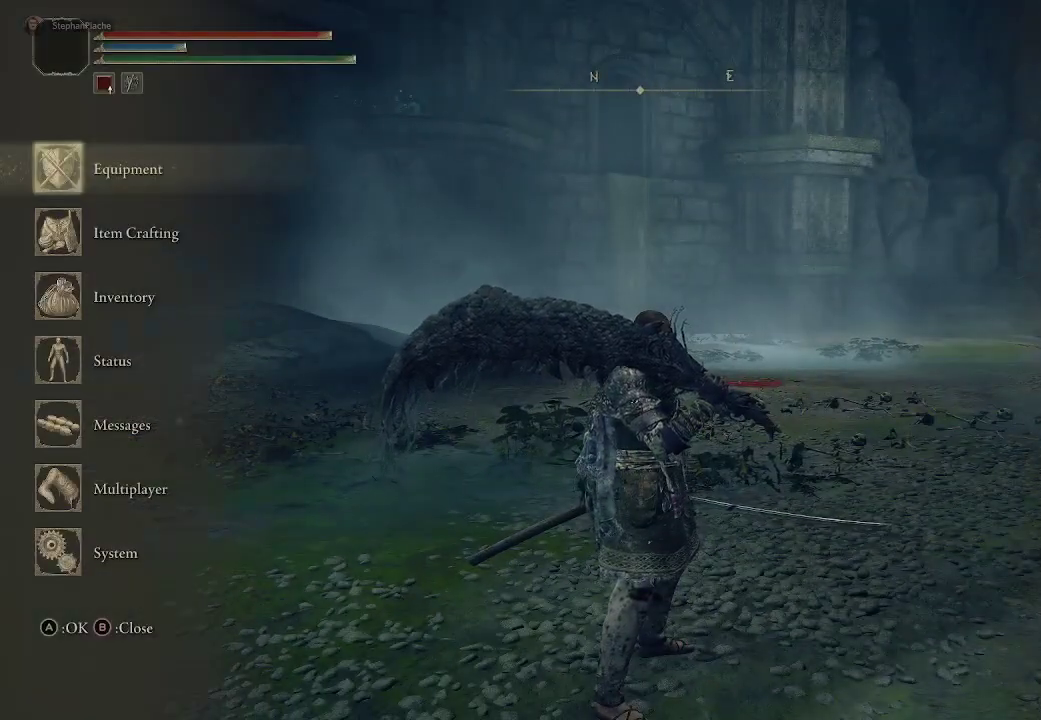
{"buttons": [], "left_stick": "center", "right_stick": "center", "events": [[200, "CROSS", "down"], [333, "CROSS", "up"]]}
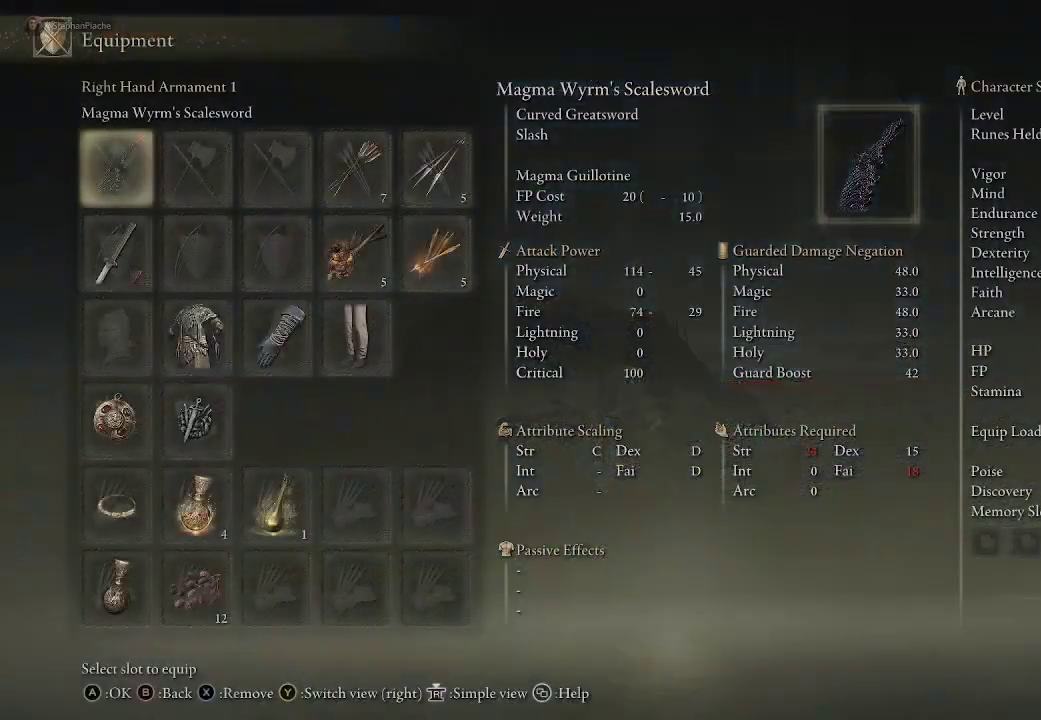
{"buttons": [], "left_stick": "center", "right_stick": "center", "events": []}
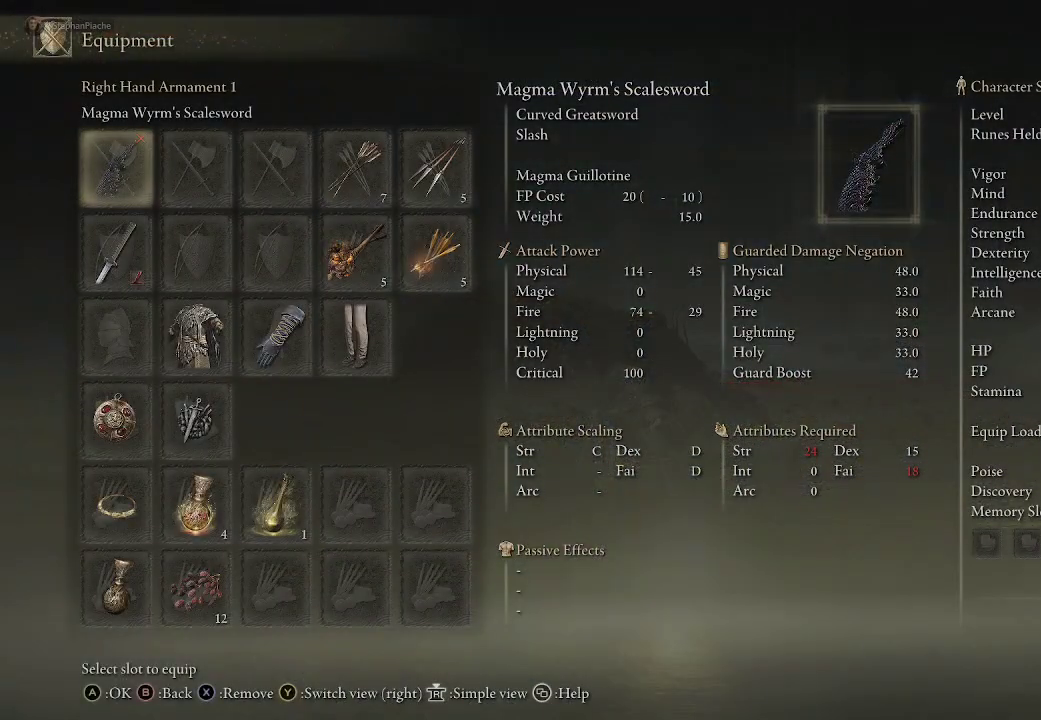
{"buttons": [], "left_stick": "center", "right_stick": "center", "events": []}
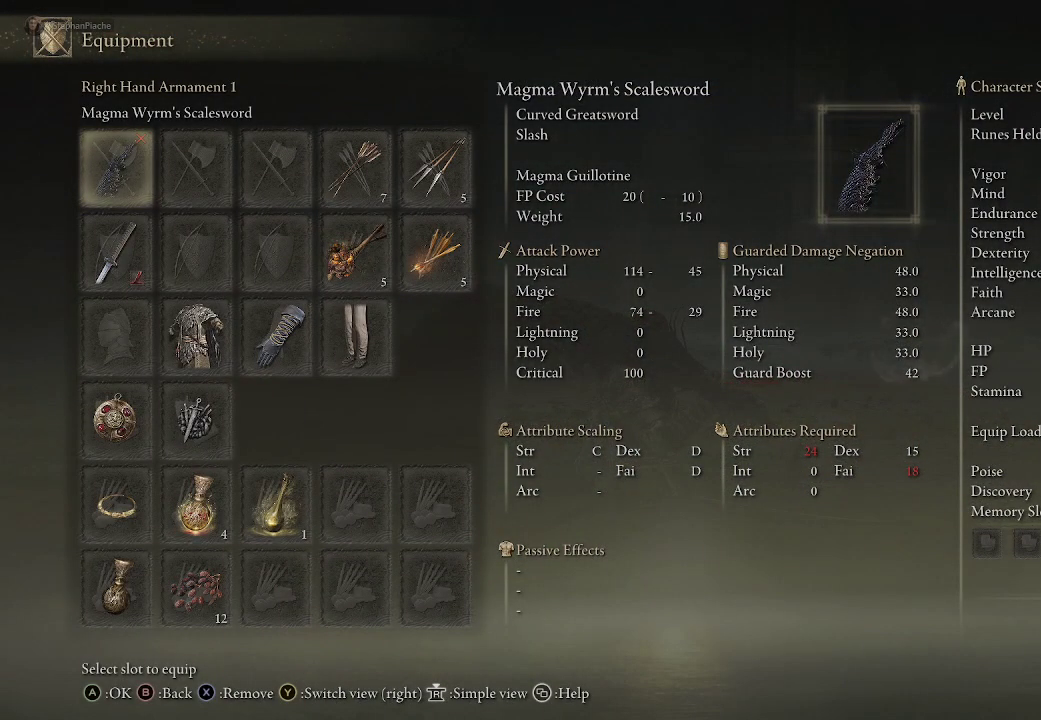
{"buttons": [], "left_stick": "center", "right_stick": "center", "events": []}
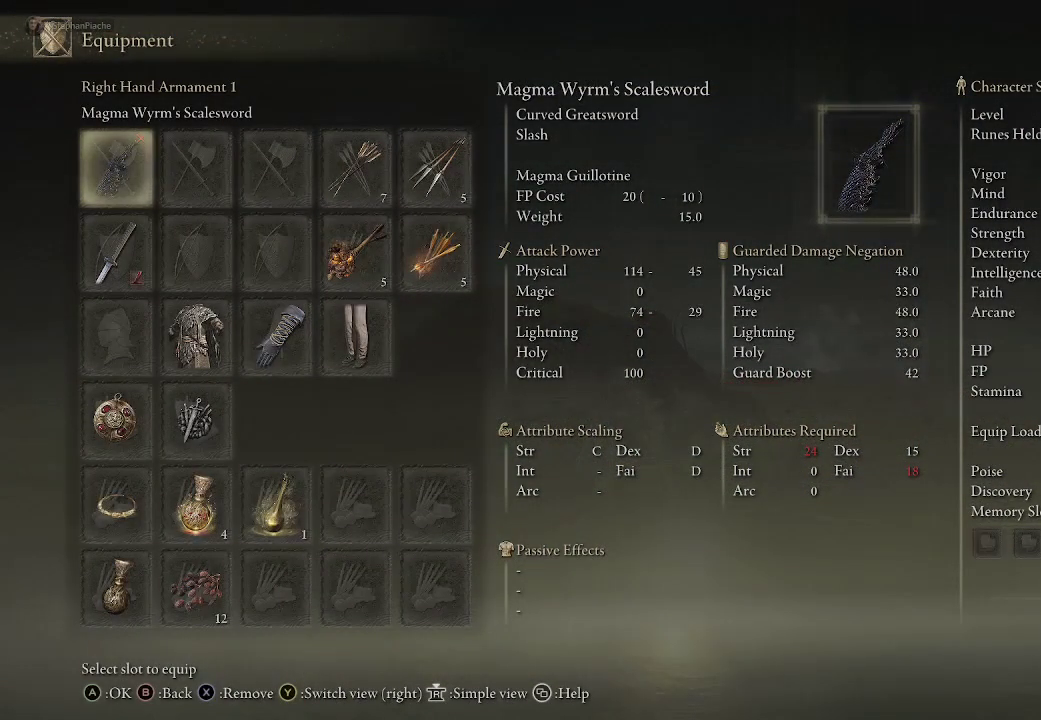
{"buttons": [], "left_stick": "center", "right_stick": "center", "events": []}
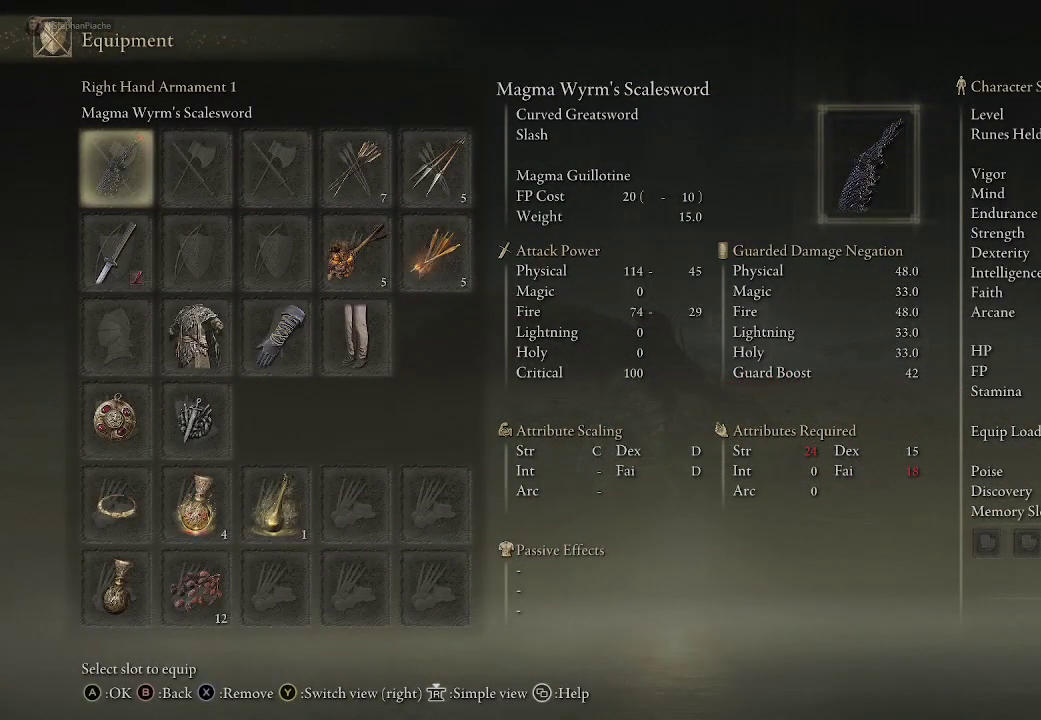
{"buttons": [], "left_stick": "center", "right_stick": "center", "events": [[217, "CIRCLE", "down"], [283, "CIRCLE", "up"]]}
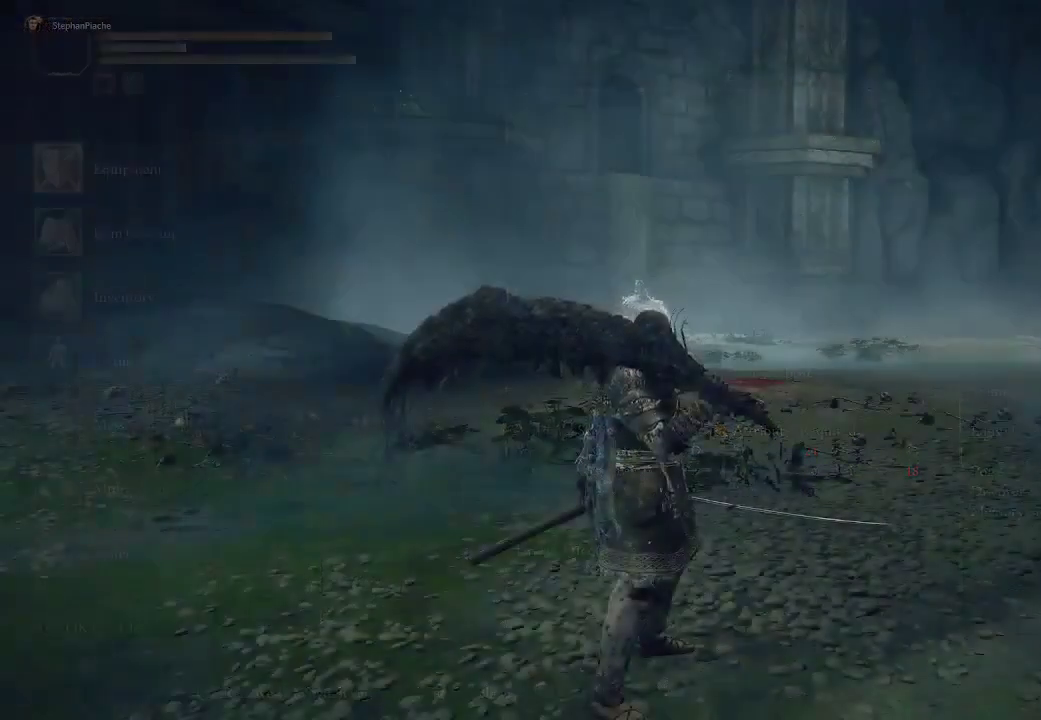
{"buttons": ["CIRCLE"], "left_stick": "center", "right_stick": "center", "events": [[500, "CIRCLE", "down"]]}
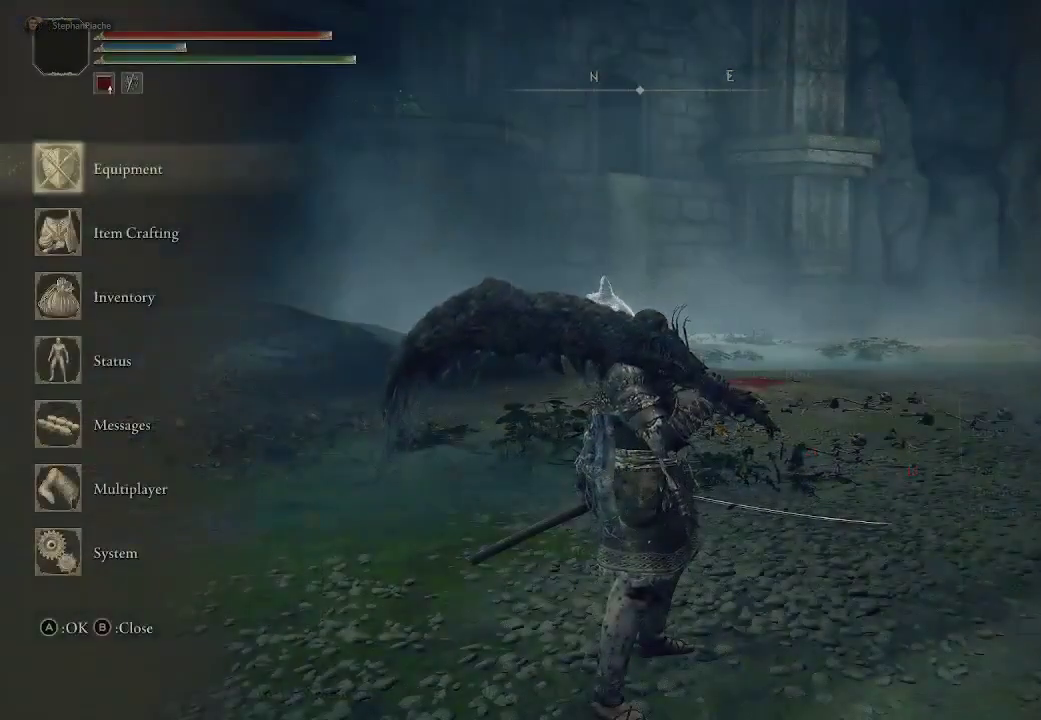
{"buttons": [], "left_stick": "center", "right_stick": "left", "events": [[83, "CIRCLE", "up"], [333, "right_stick", "left"]]}
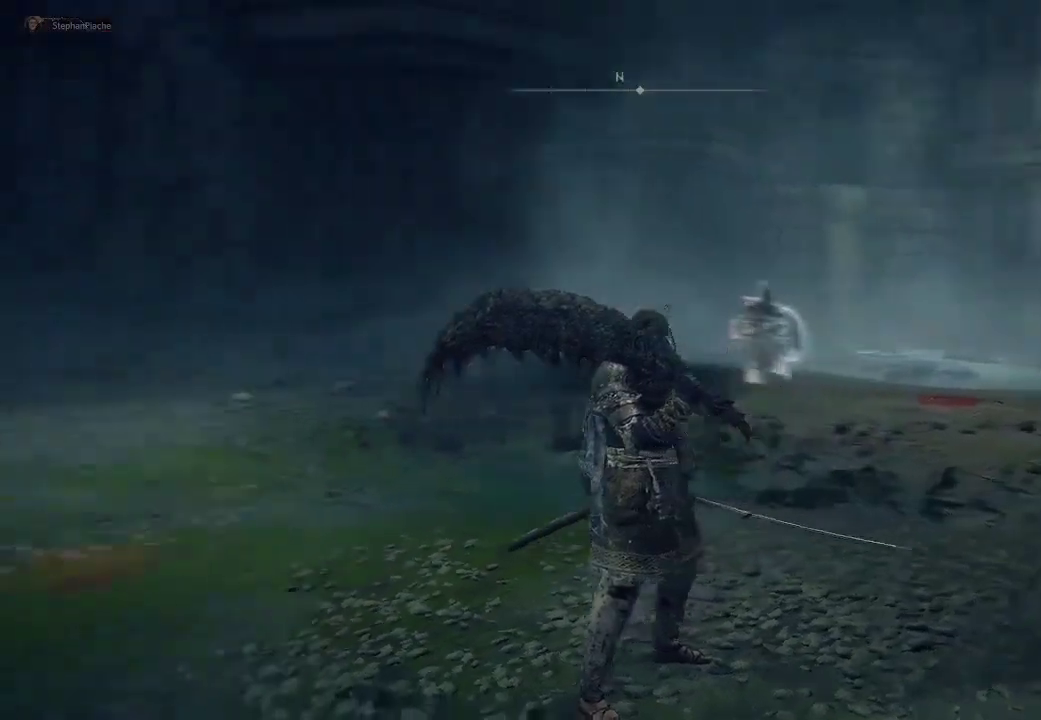
{"buttons": [], "left_stick": "up", "right_stick": "center", "events": [[417, "right_stick", "center"], [500, "left_stick", "up"]]}
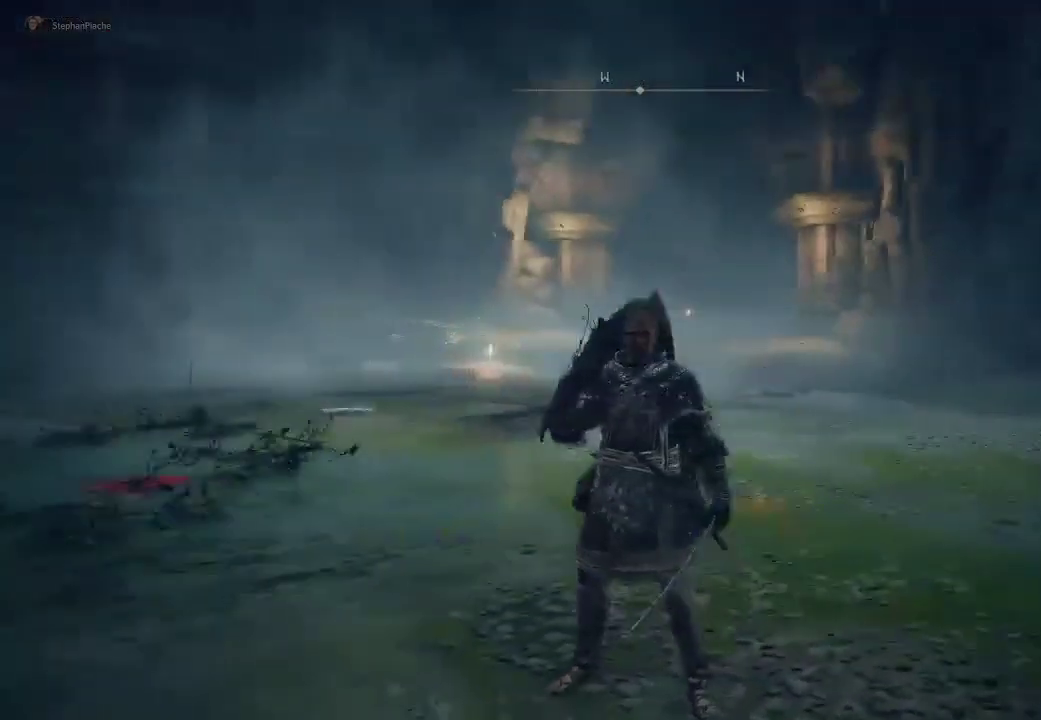
{"buttons": [], "left_stick": "up", "right_stick": "center", "events": []}
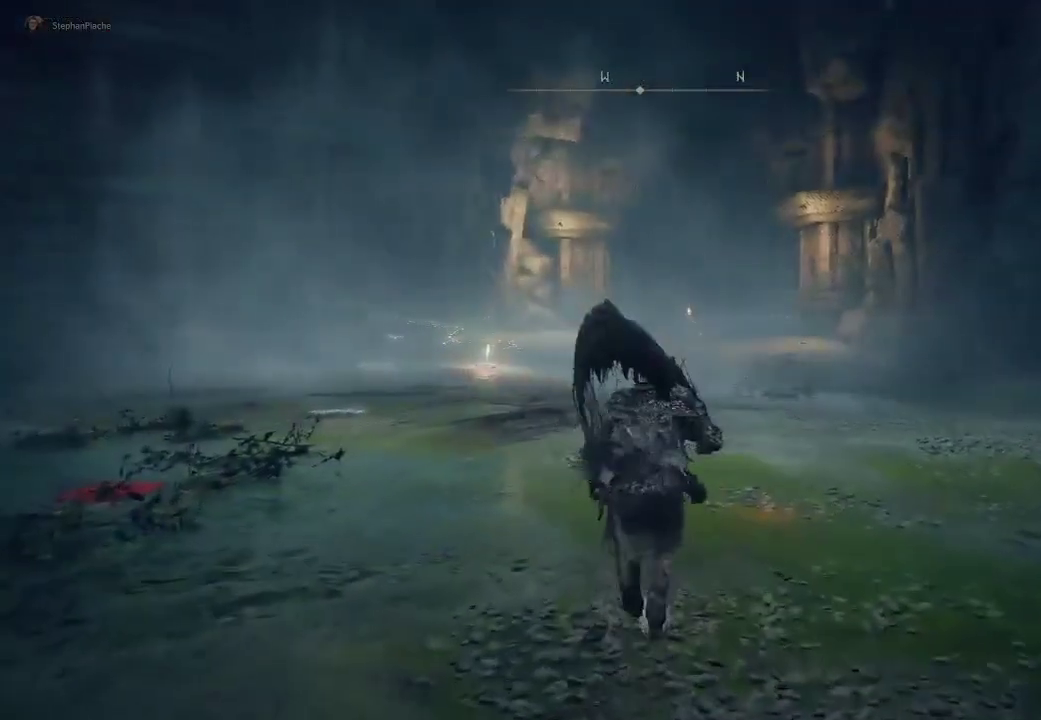
{"buttons": ["L2"], "left_stick": "up", "right_stick": "center", "events": [[183, "L2", "down"]]}
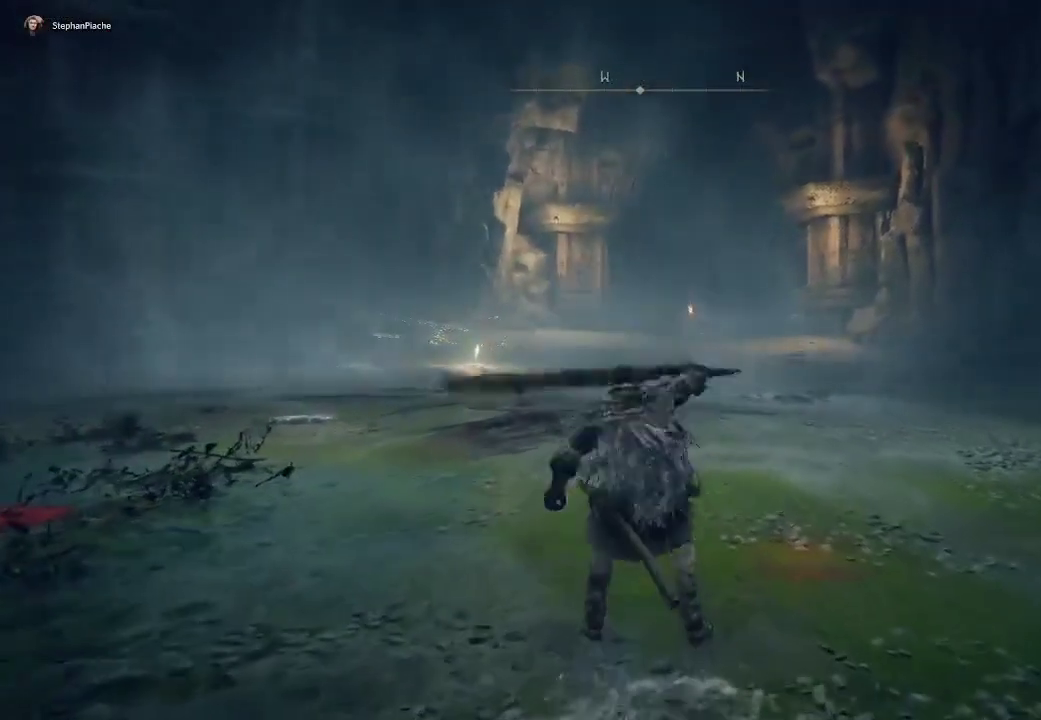
{"buttons": ["L2"], "left_stick": "up", "right_stick": "center", "events": []}
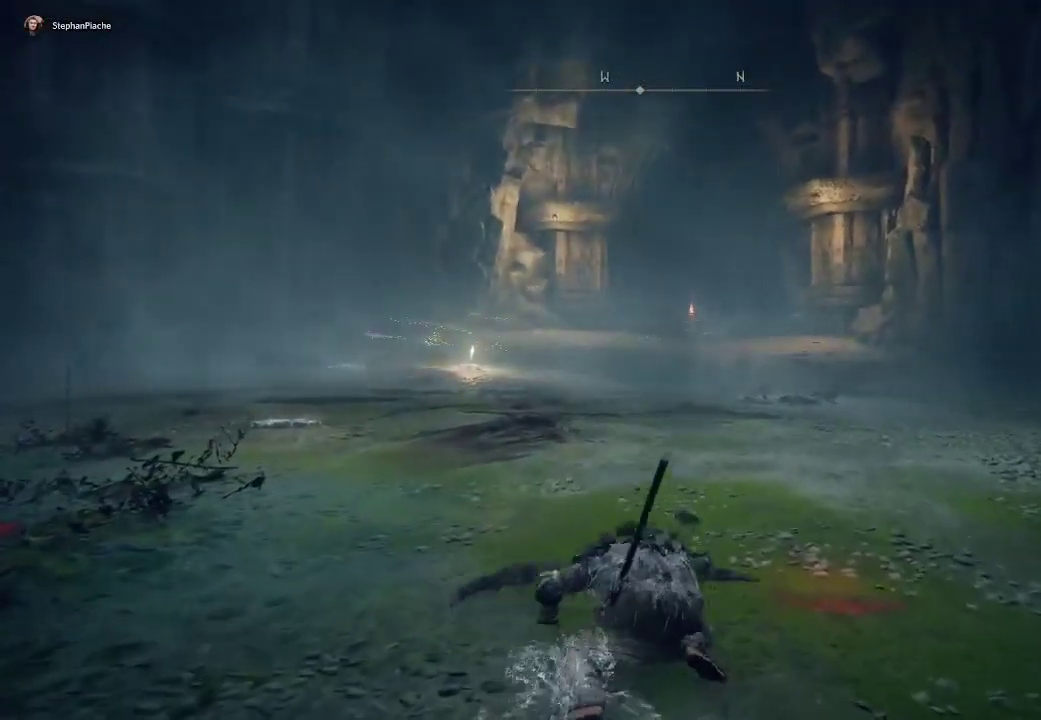
{"buttons": ["L2"], "left_stick": "up", "right_stick": "center", "events": []}
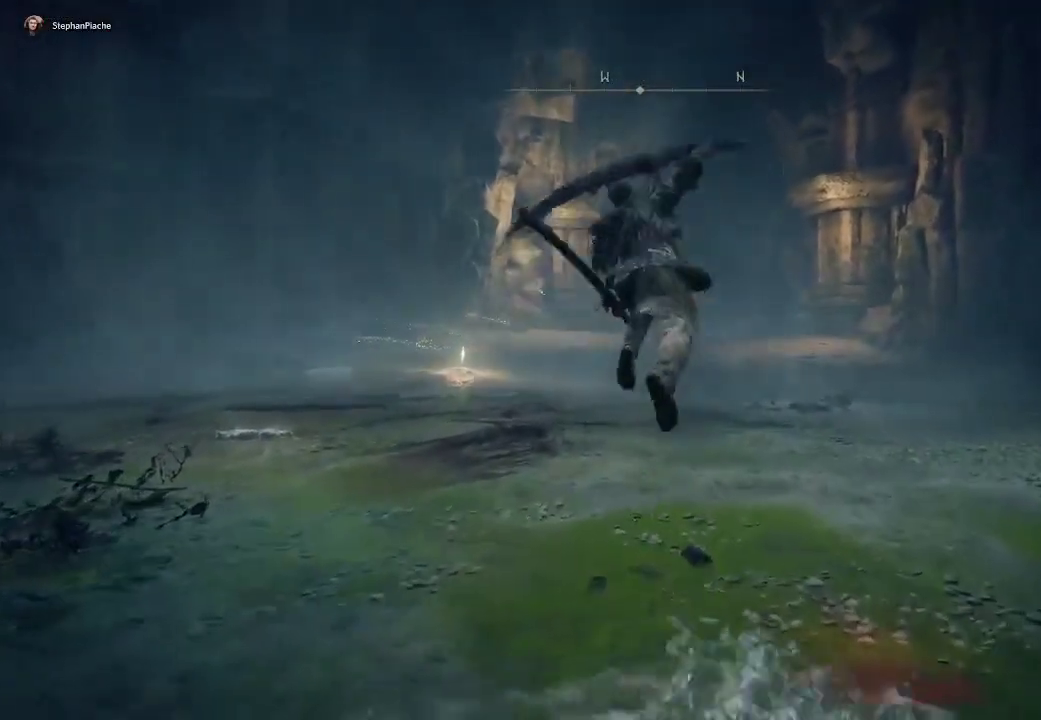
{"buttons": ["L2"], "left_stick": "up", "right_stick": "center", "events": [[150, "right_stick", "left"], [500, "right_stick", "center"]]}
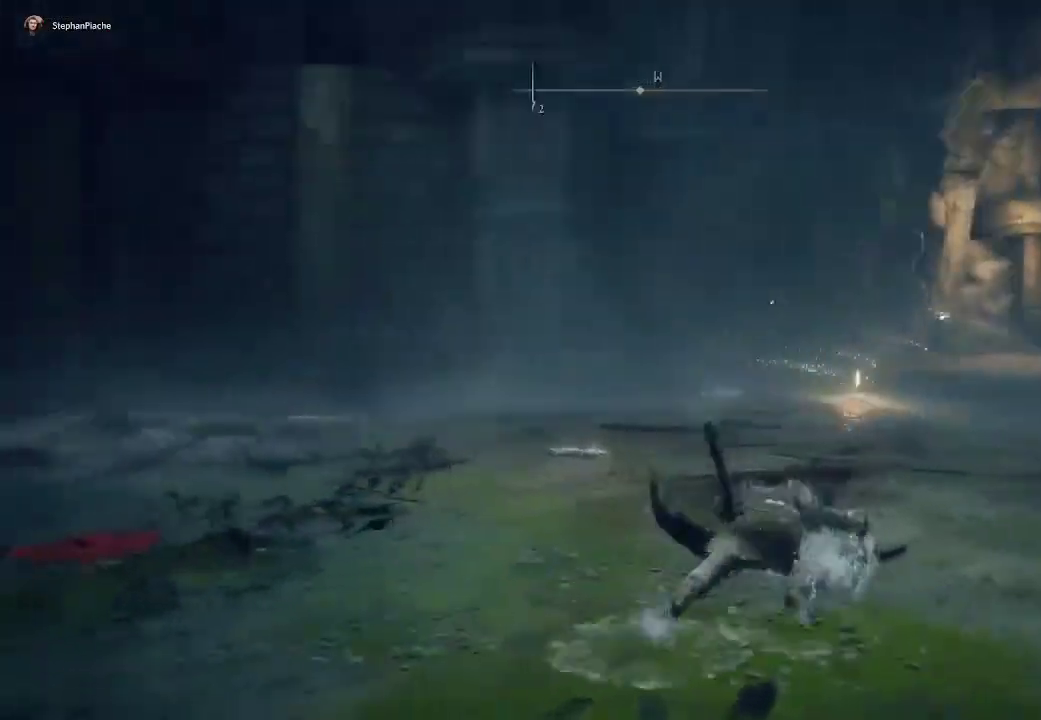
{"buttons": ["L2"], "left_stick": "center", "right_stick": "left", "events": [[117, "left_stick", "center"], [133, "right_stick", "left"]]}
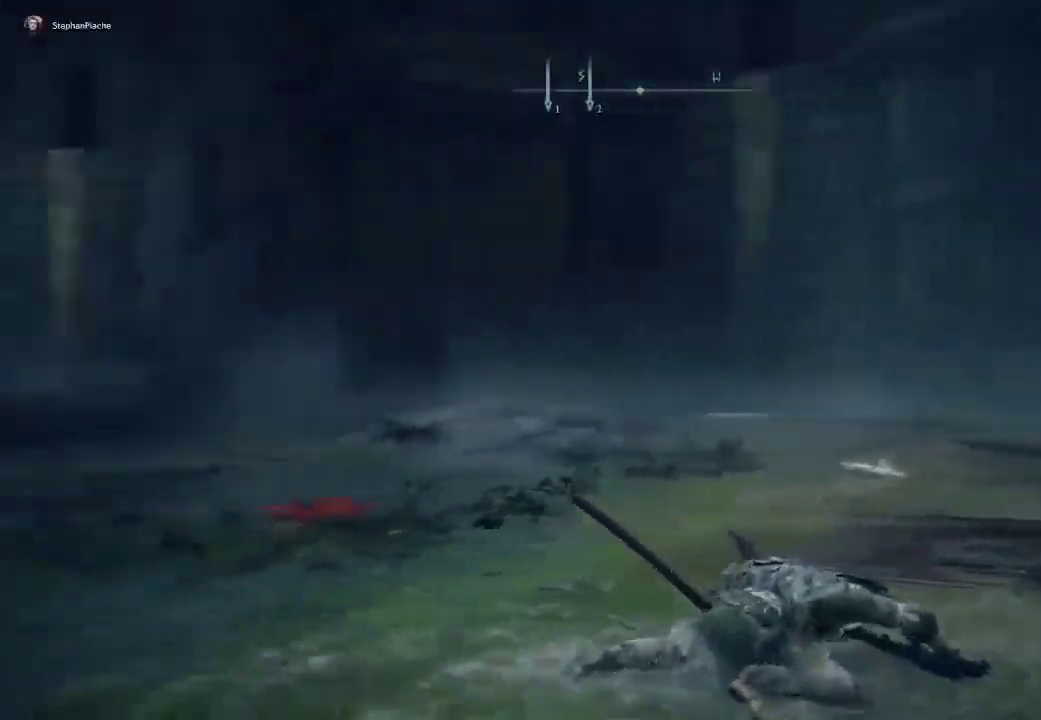
{"buttons": ["L2"], "left_stick": "center", "right_stick": "left", "events": []}